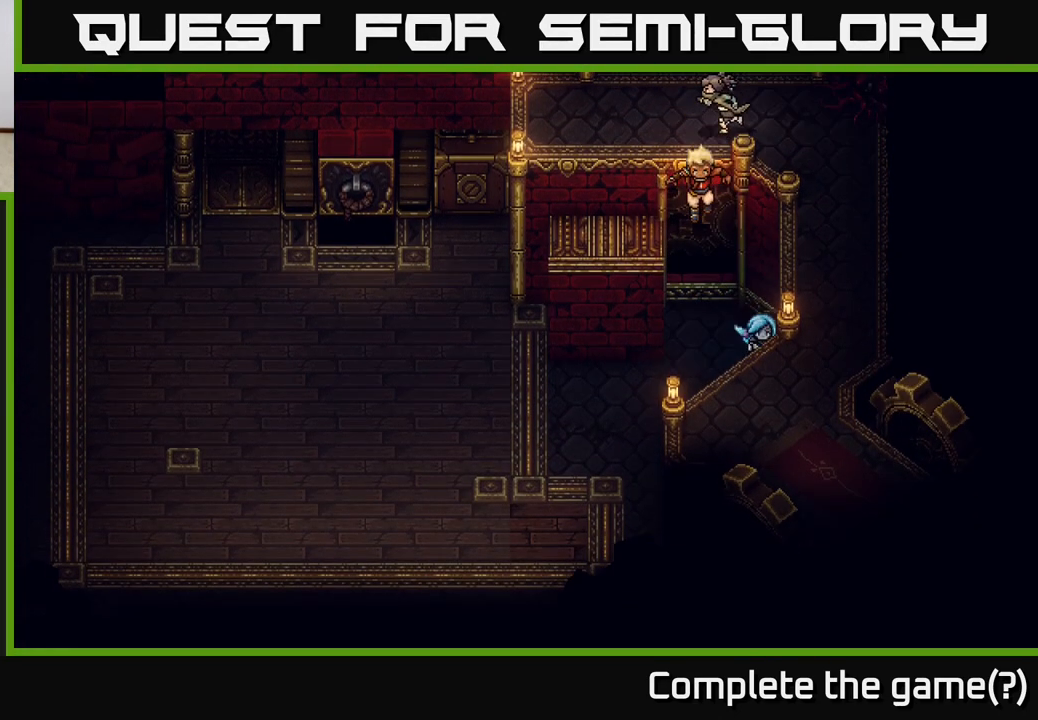
Gameplay with a controller (Xbox layout); each line is a JSON object with the inputs held at the frame after it. "events" lists button and stick changes between this image and that frame as [ms after this image, input, new state], when the widget could be followed in between.
{"buttons": [], "left_stick": "down", "right_stick": "center", "events": [[200, "left_stick", "down"]]}
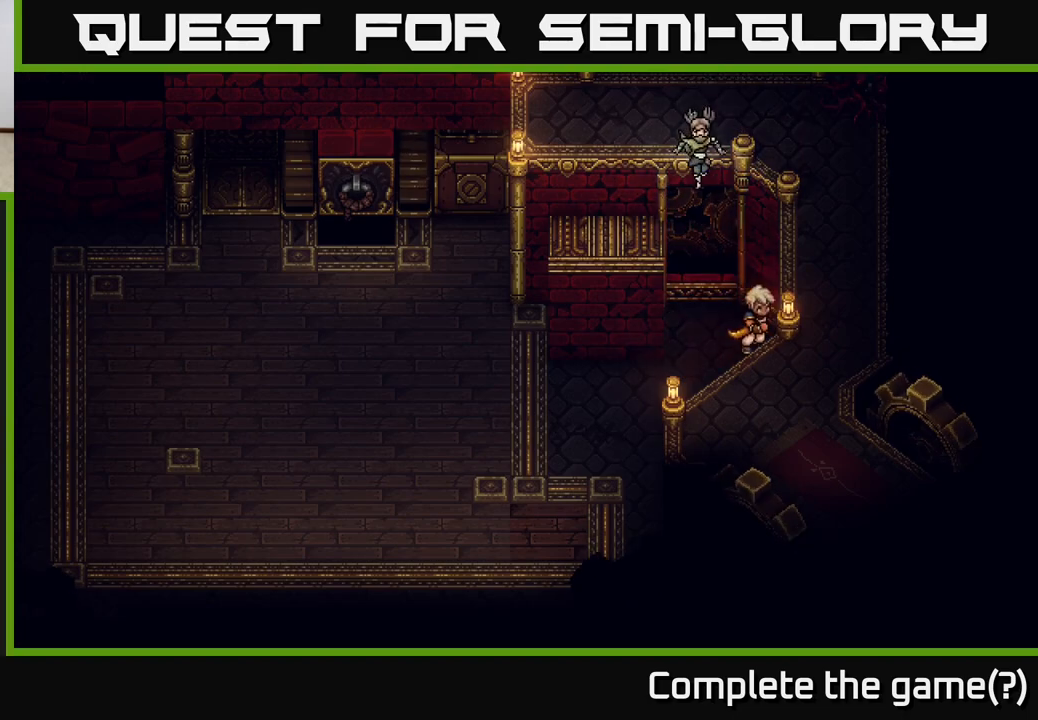
{"buttons": [], "left_stick": "down-left", "right_stick": "center", "events": [[233, "left_stick", "down-left"]]}
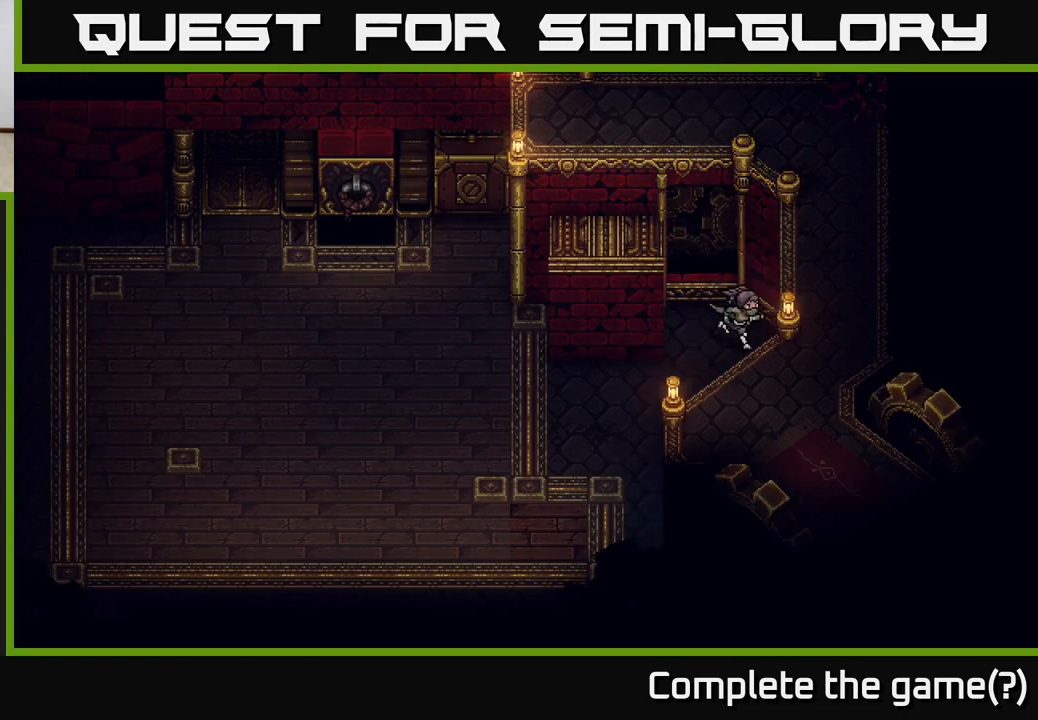
{"buttons": [], "left_stick": "down-left", "right_stick": "center", "events": []}
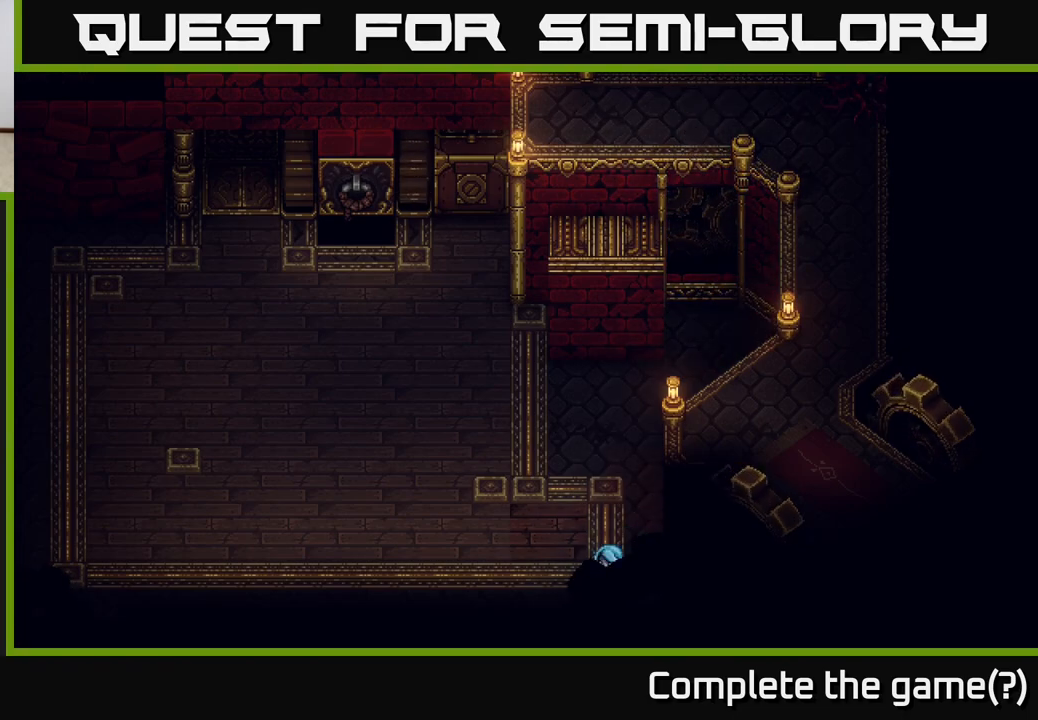
{"buttons": [], "left_stick": "left", "right_stick": "center", "events": [[100, "left_stick", "left"]]}
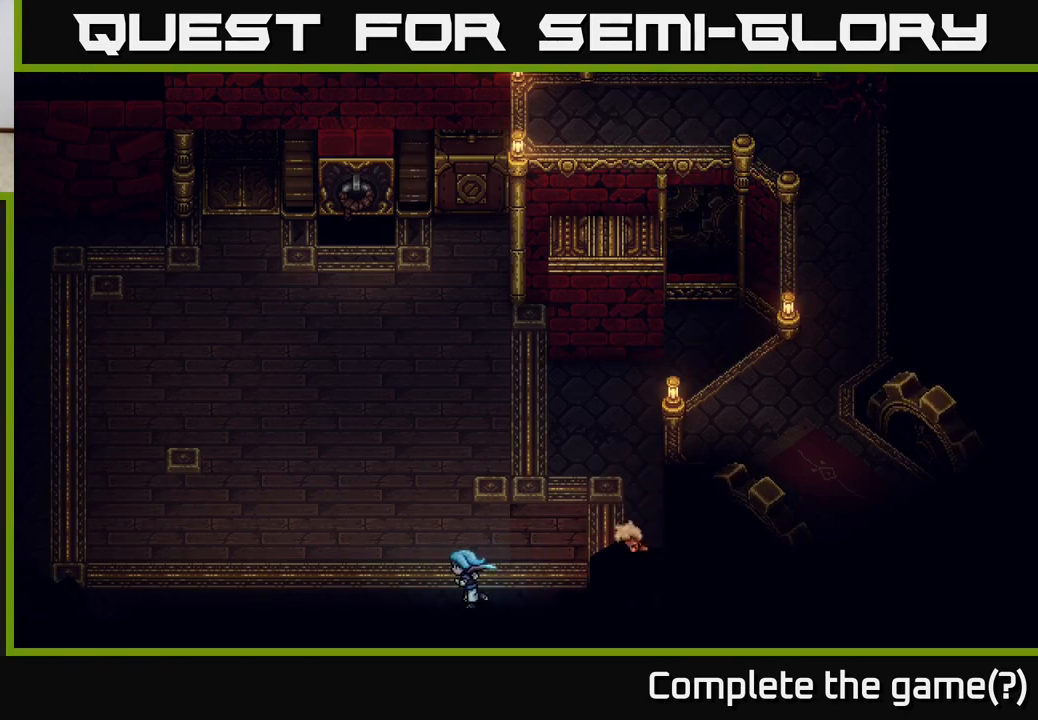
{"buttons": [], "left_stick": "down-left", "right_stick": "center", "events": [[167, "left_stick", "down-left"]]}
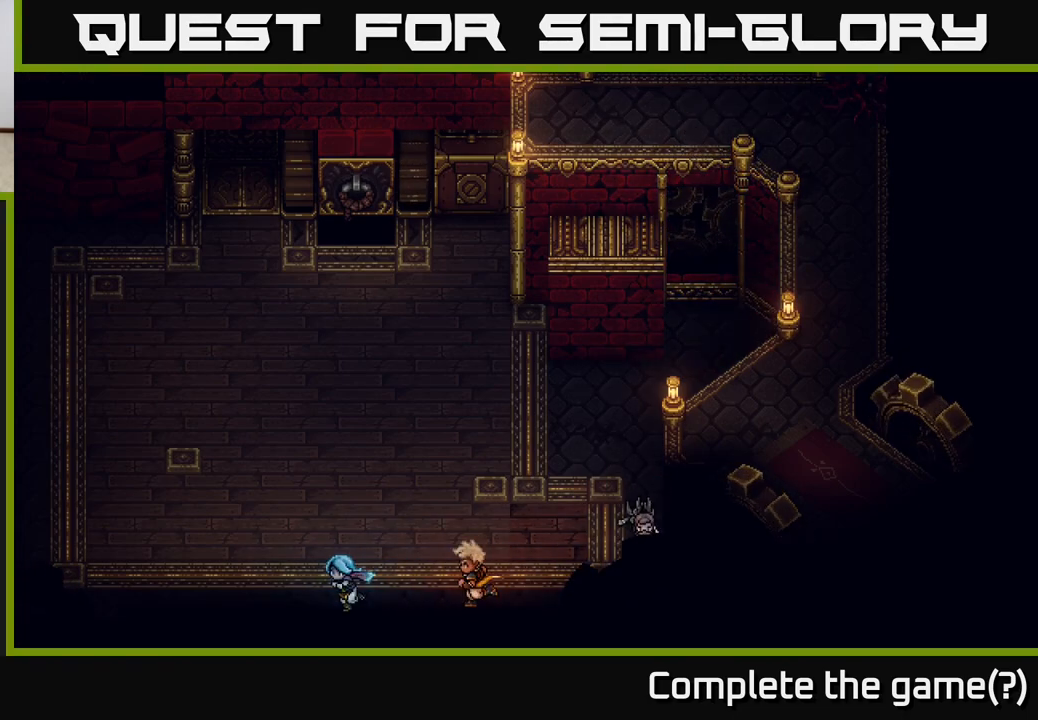
{"buttons": [], "left_stick": "up-right", "right_stick": "center", "events": [[367, "left_stick", "up-left"], [467, "left_stick", "up-right"]]}
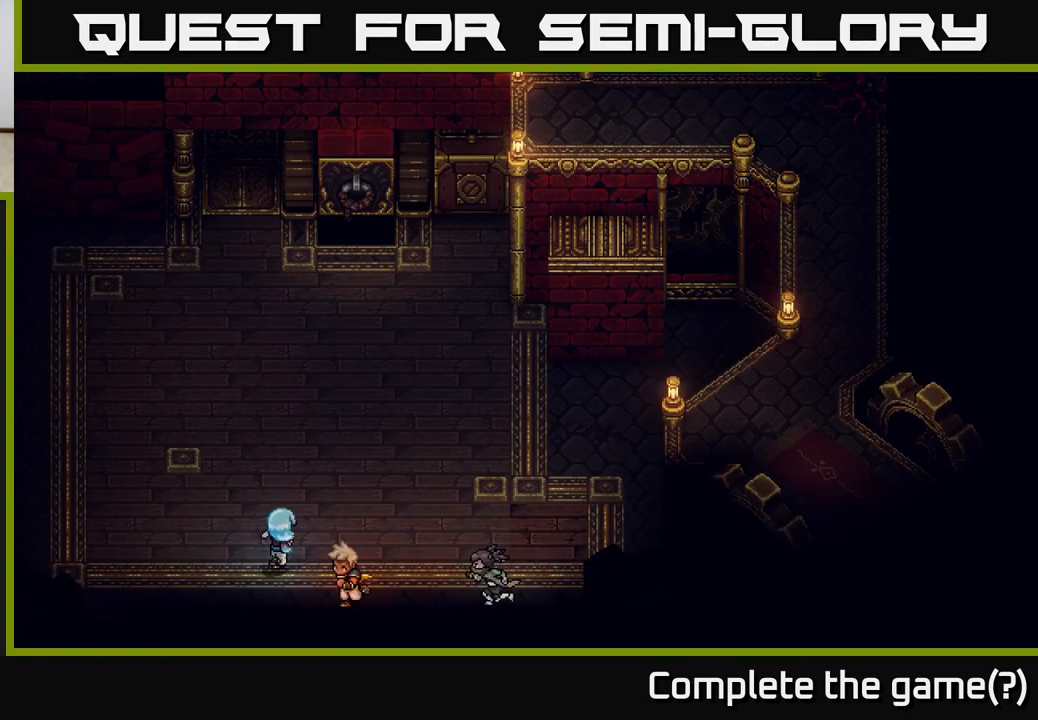
{"buttons": [], "left_stick": "up-right", "right_stick": "center", "events": []}
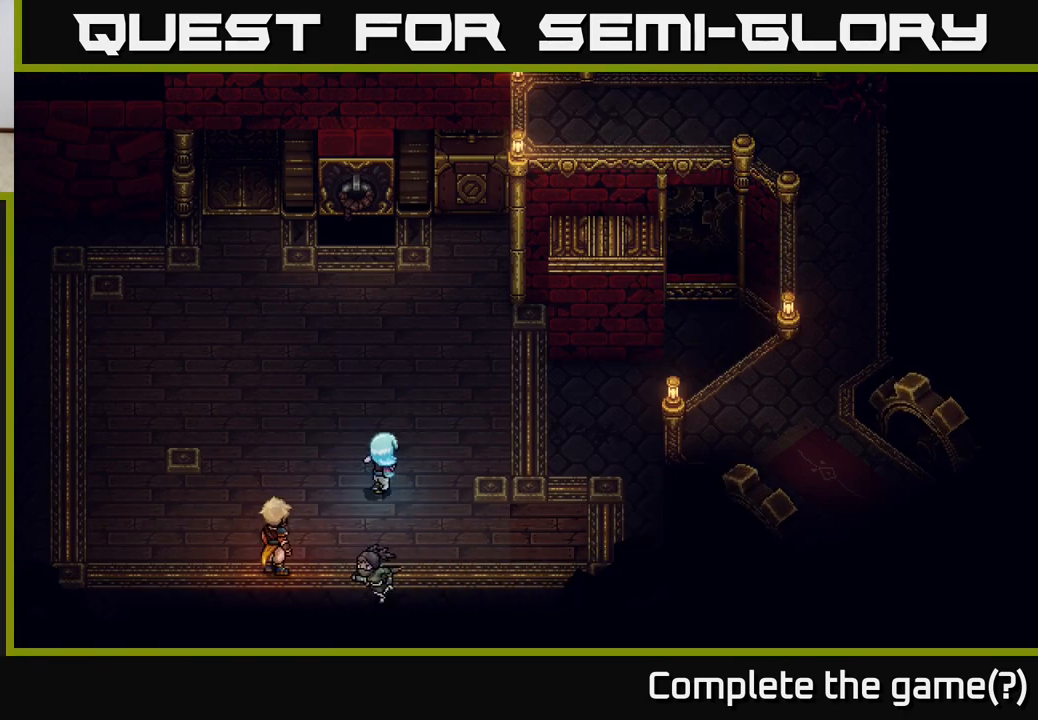
{"buttons": [], "left_stick": "up-right", "right_stick": "center", "events": []}
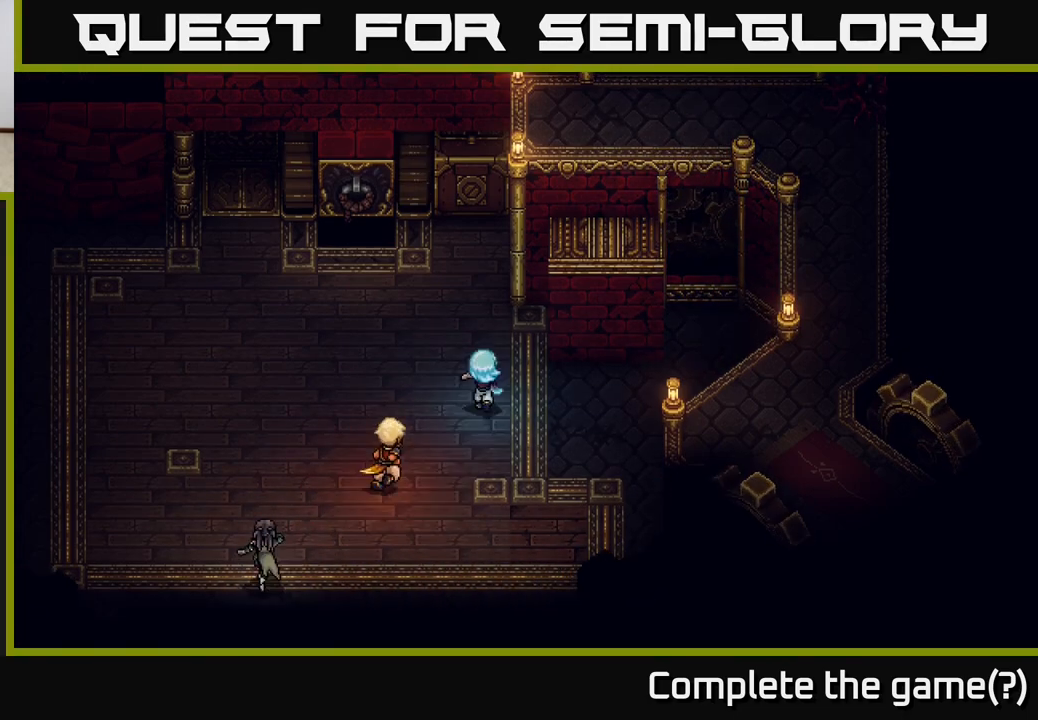
{"buttons": [], "left_stick": "center", "right_stick": "center", "events": [[17, "left_stick", "up"], [83, "B", "down"], [150, "left_stick", "center"], [217, "B", "up"]]}
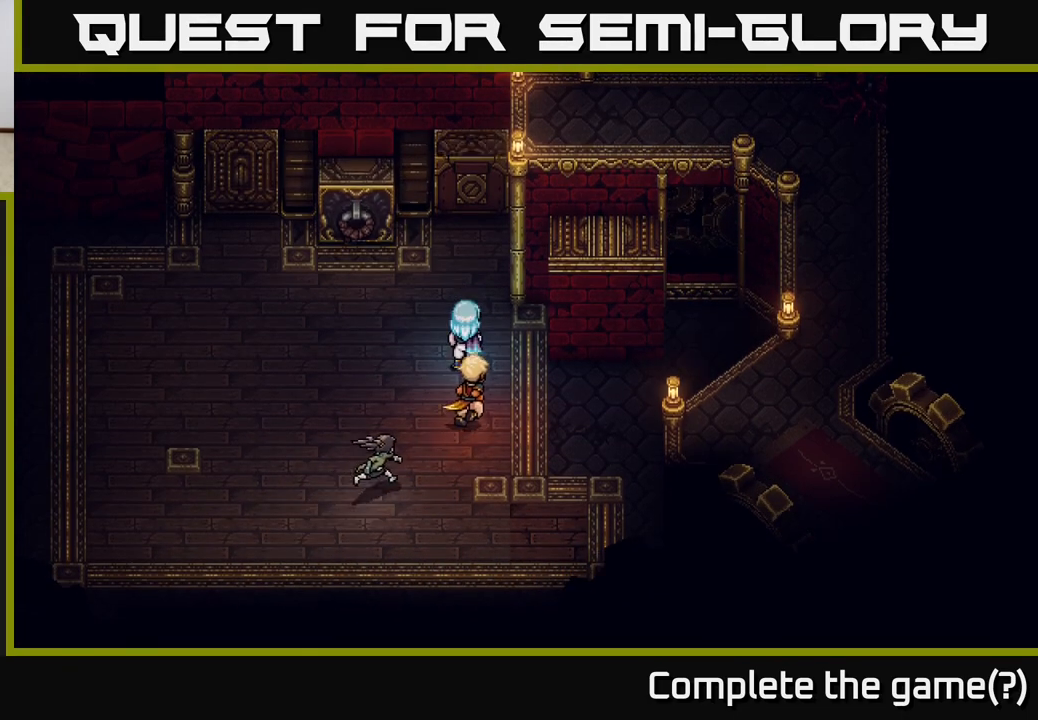
{"buttons": [], "left_stick": "left", "right_stick": "center", "events": [[100, "left_stick", "down-left"], [333, "left_stick", "center"], [467, "left_stick", "left"]]}
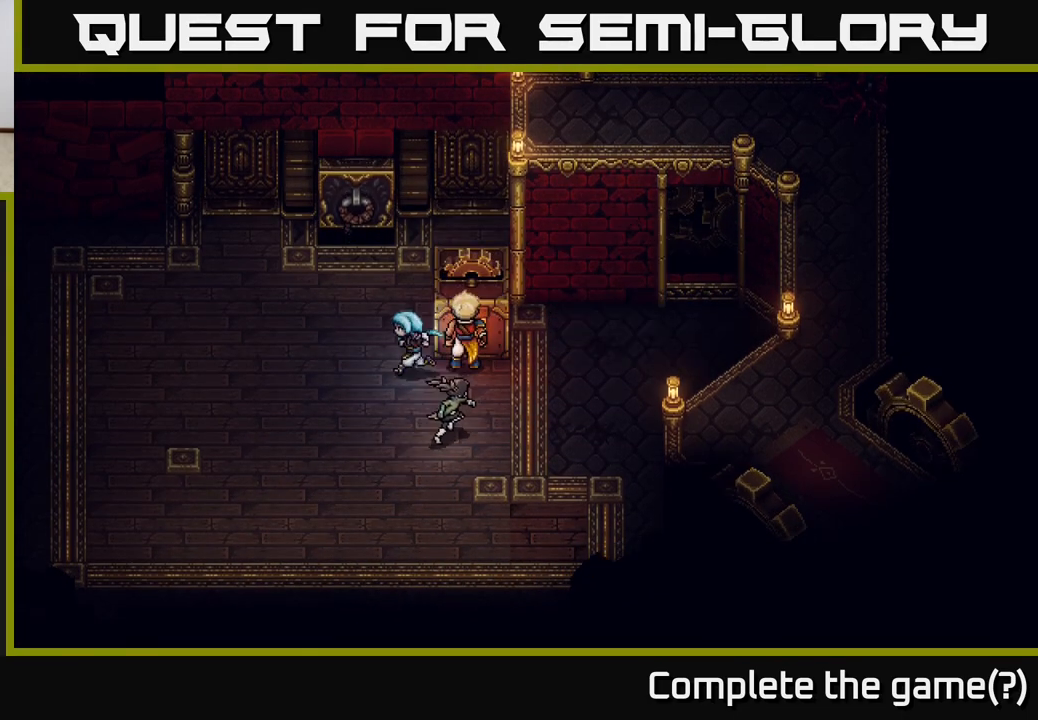
{"buttons": [], "left_stick": "up", "right_stick": "center", "events": [[317, "left_stick", "up"]]}
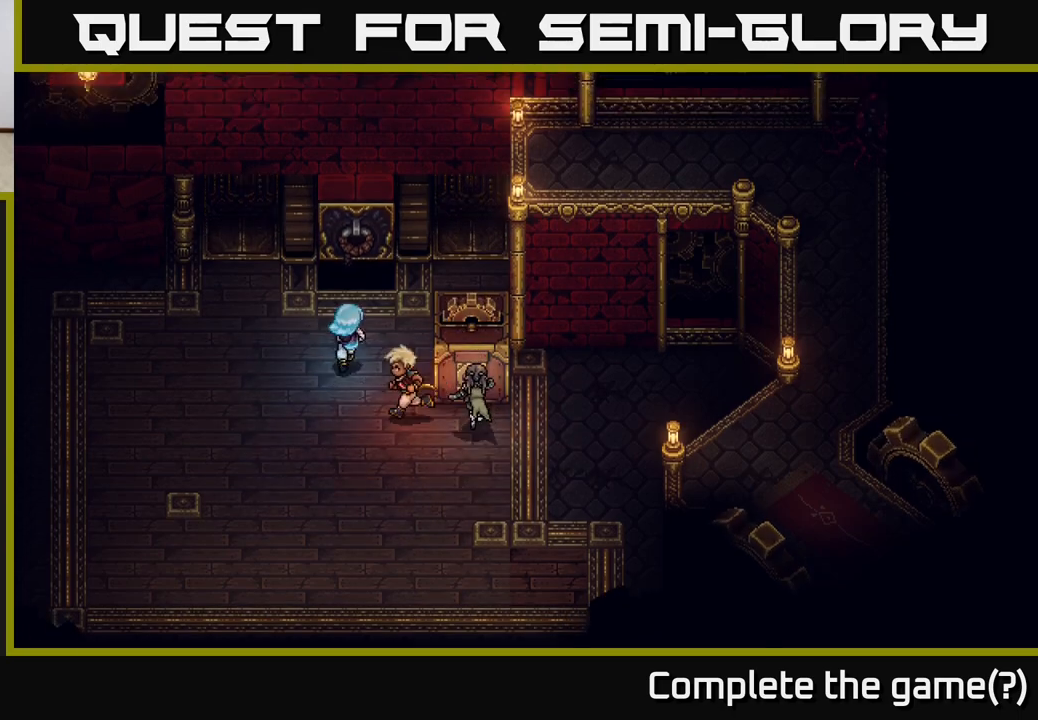
{"buttons": [], "left_stick": "down", "right_stick": "center", "events": [[217, "left_stick", "down-left"], [350, "left_stick", "down"]]}
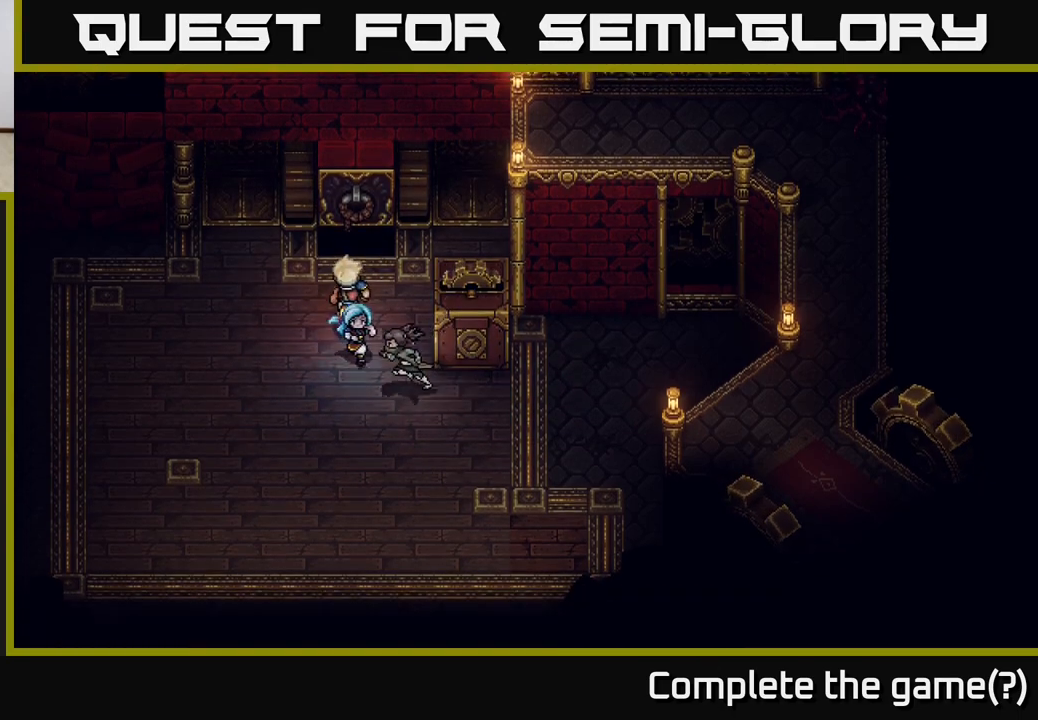
{"buttons": [], "left_stick": "right", "right_stick": "center", "events": [[433, "left_stick", "right"]]}
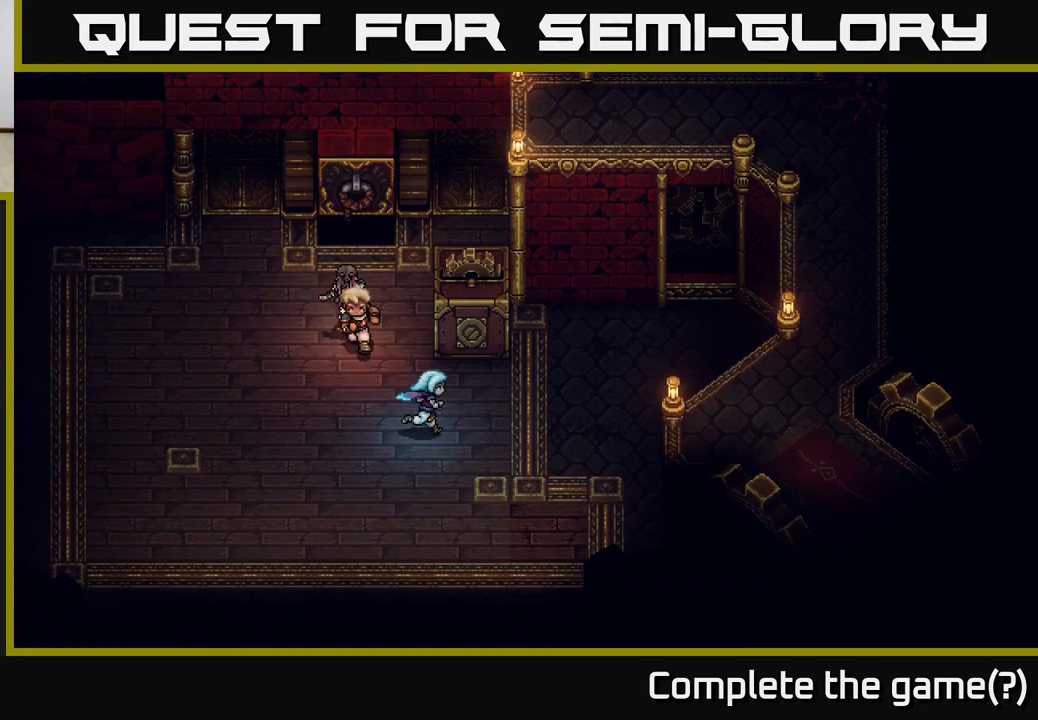
{"buttons": [], "left_stick": "up-right", "right_stick": "center", "events": [[250, "left_stick", "up-right"]]}
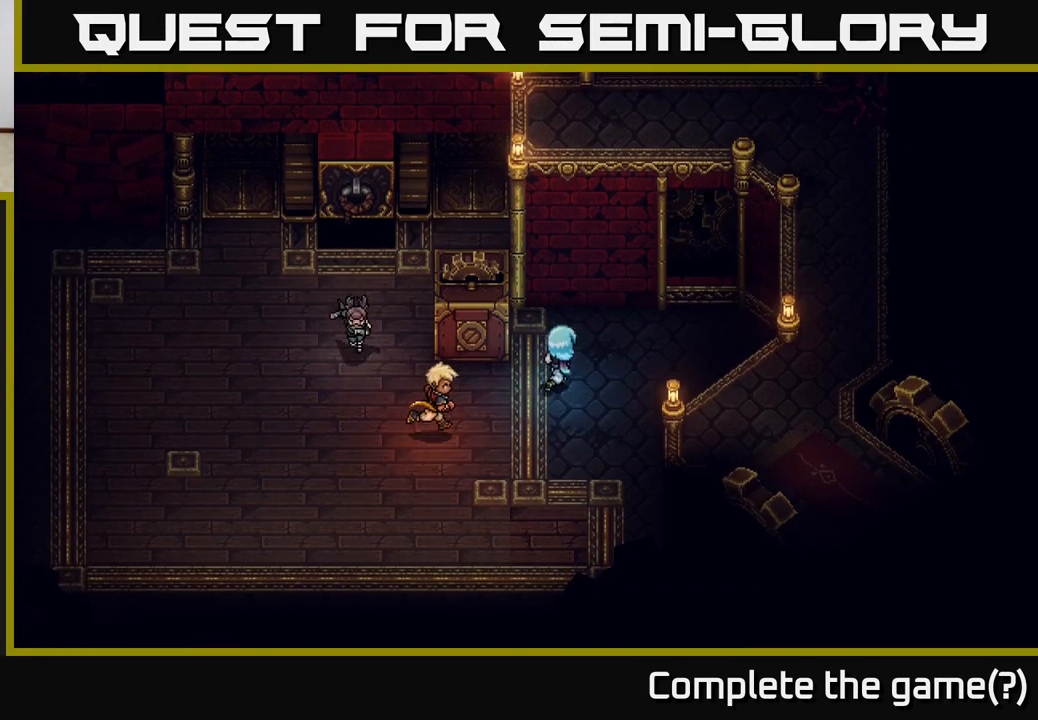
{"buttons": [], "left_stick": "center", "right_stick": "center", "events": [[200, "left_stick", "center"]]}
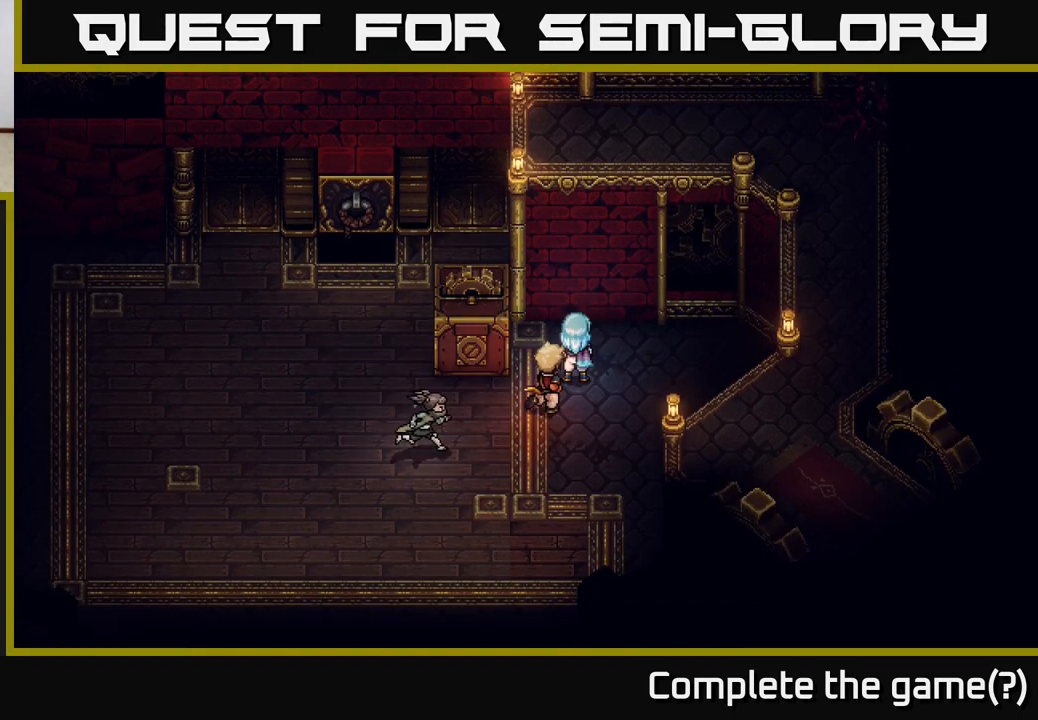
{"buttons": [], "left_stick": "center", "right_stick": "center", "events": []}
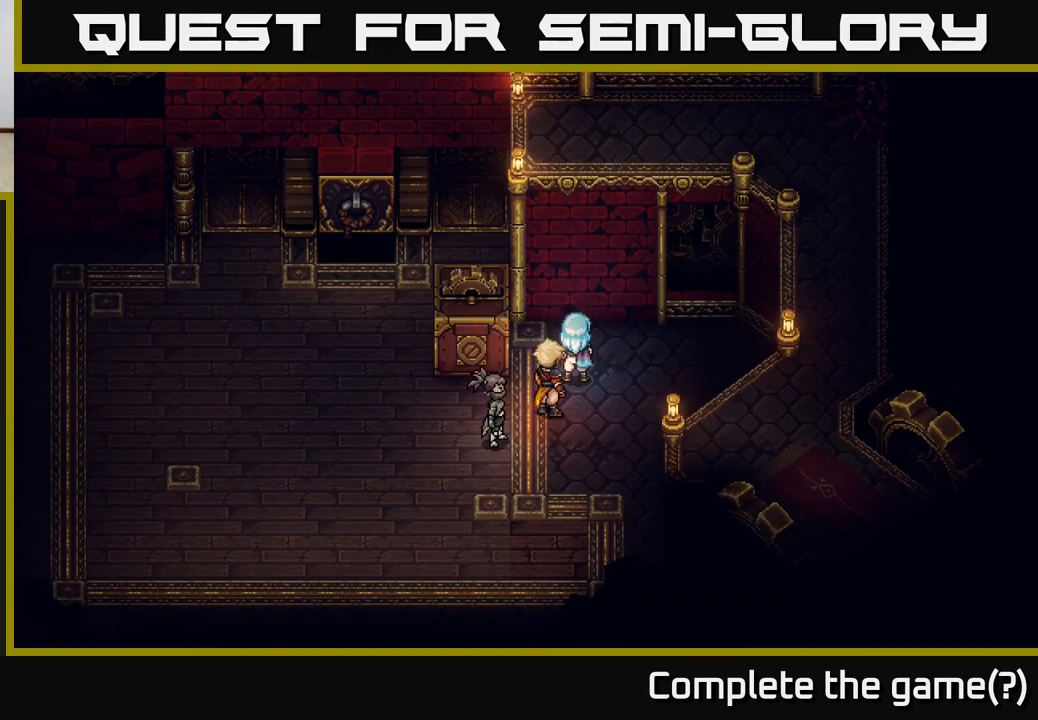
{"buttons": [], "left_stick": "center", "right_stick": "center", "events": []}
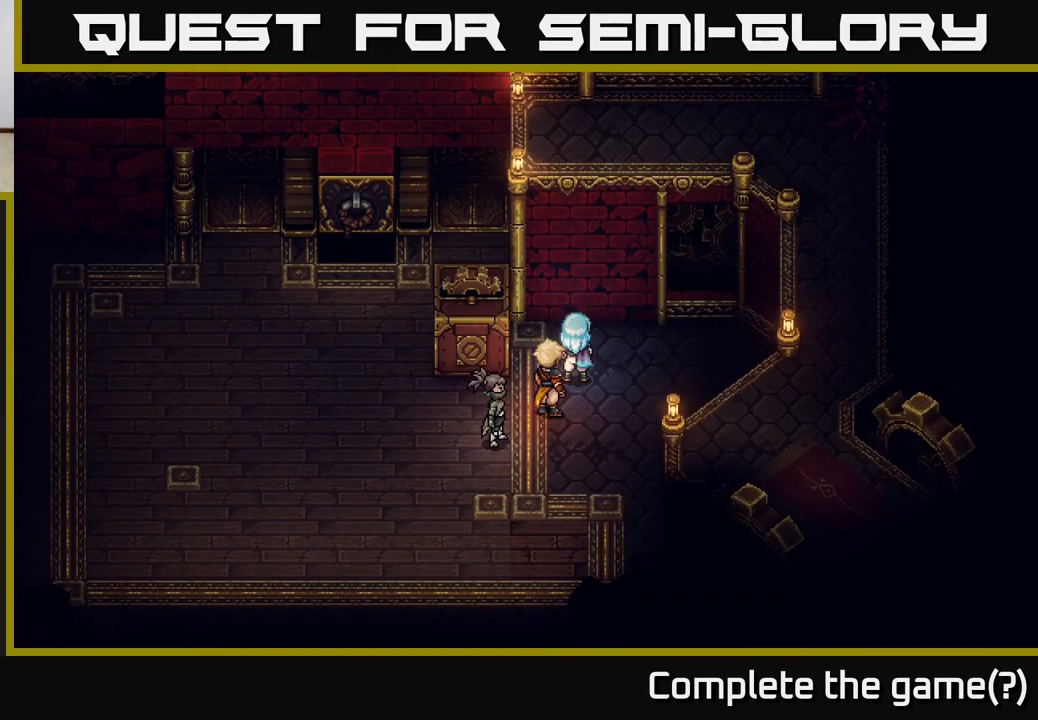
{"buttons": [], "left_stick": "up", "right_stick": "center", "events": [[450, "left_stick", "up"]]}
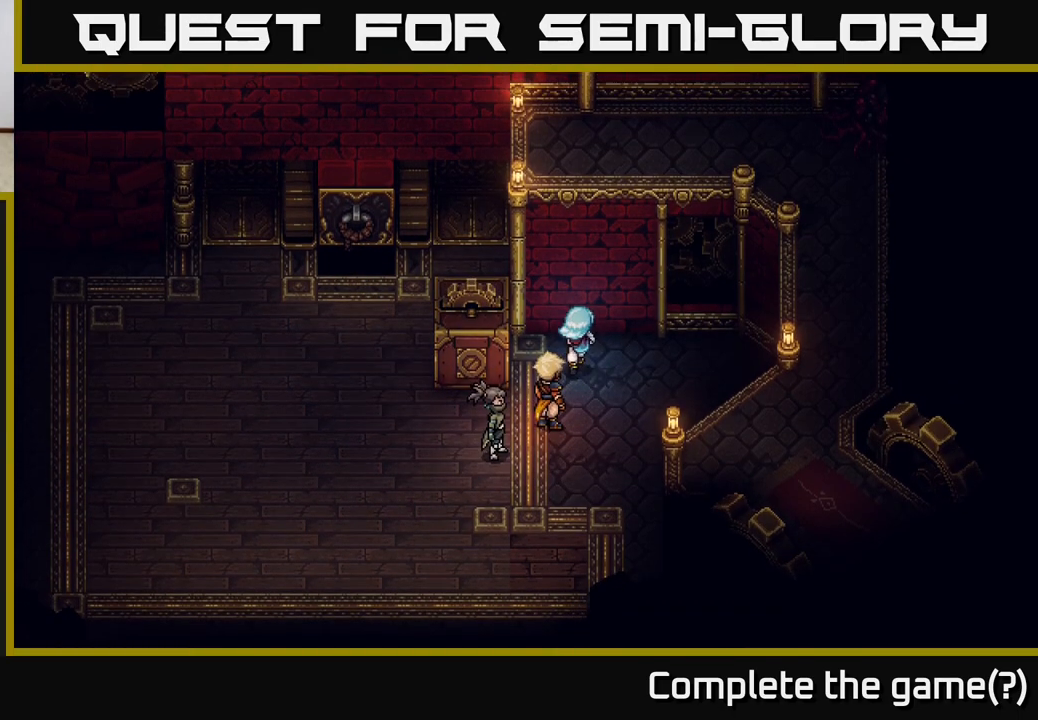
{"buttons": [], "left_stick": "center", "right_stick": "center", "events": [[133, "left_stick", "center"]]}
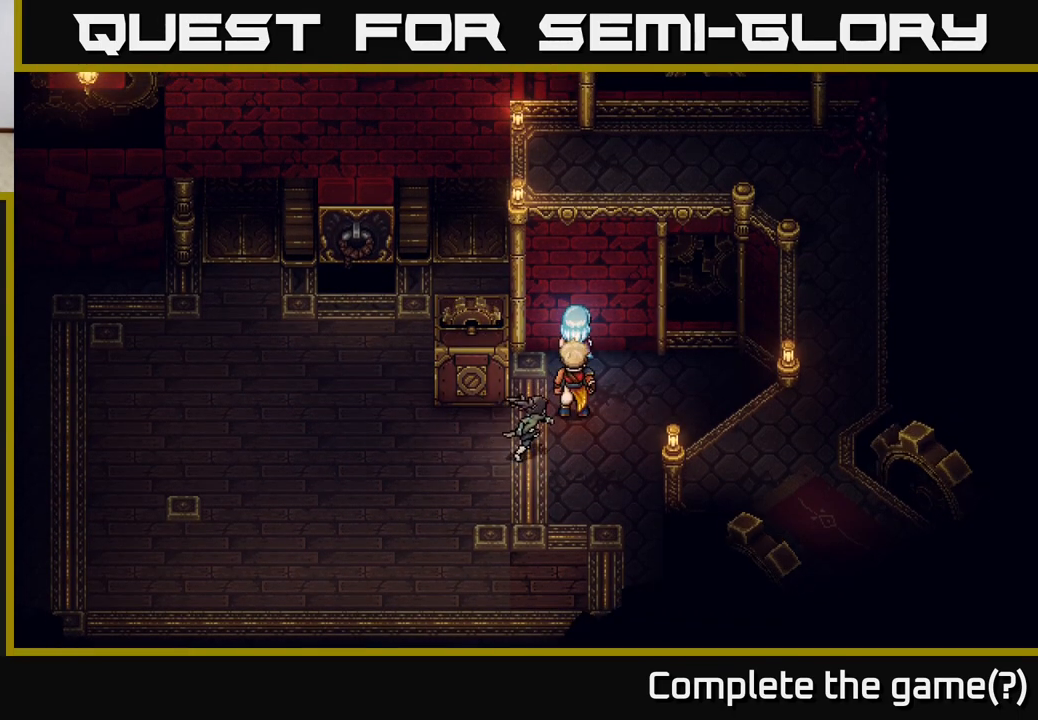
{"buttons": [], "left_stick": "center", "right_stick": "center", "events": []}
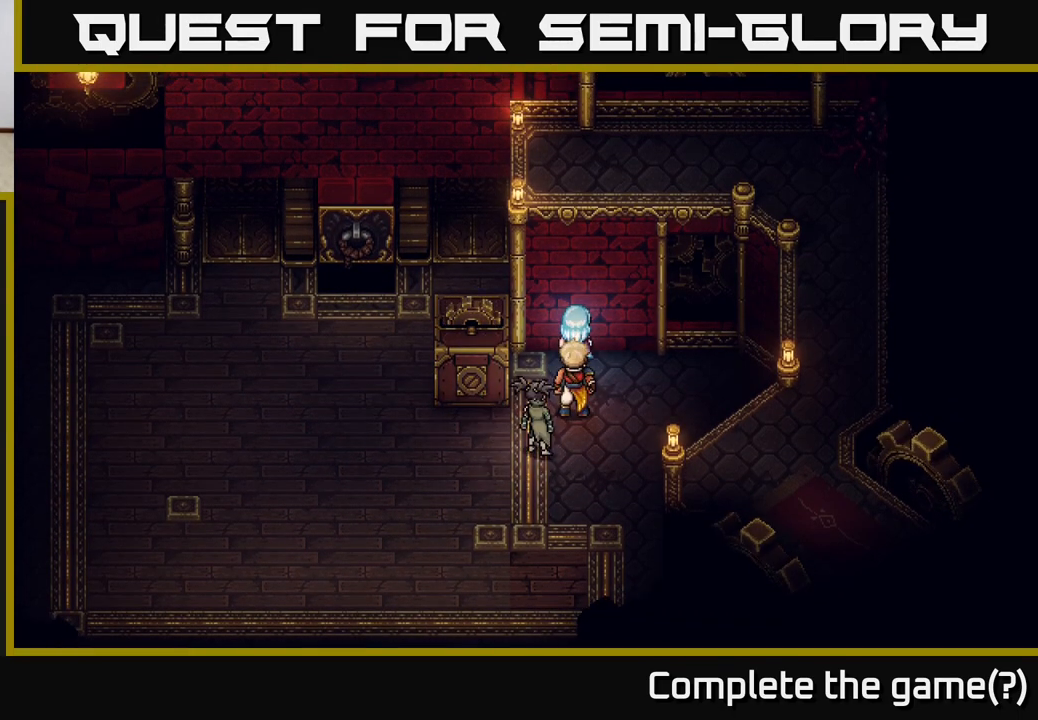
{"buttons": [], "left_stick": "down", "right_stick": "center", "events": [[417, "left_stick", "down"]]}
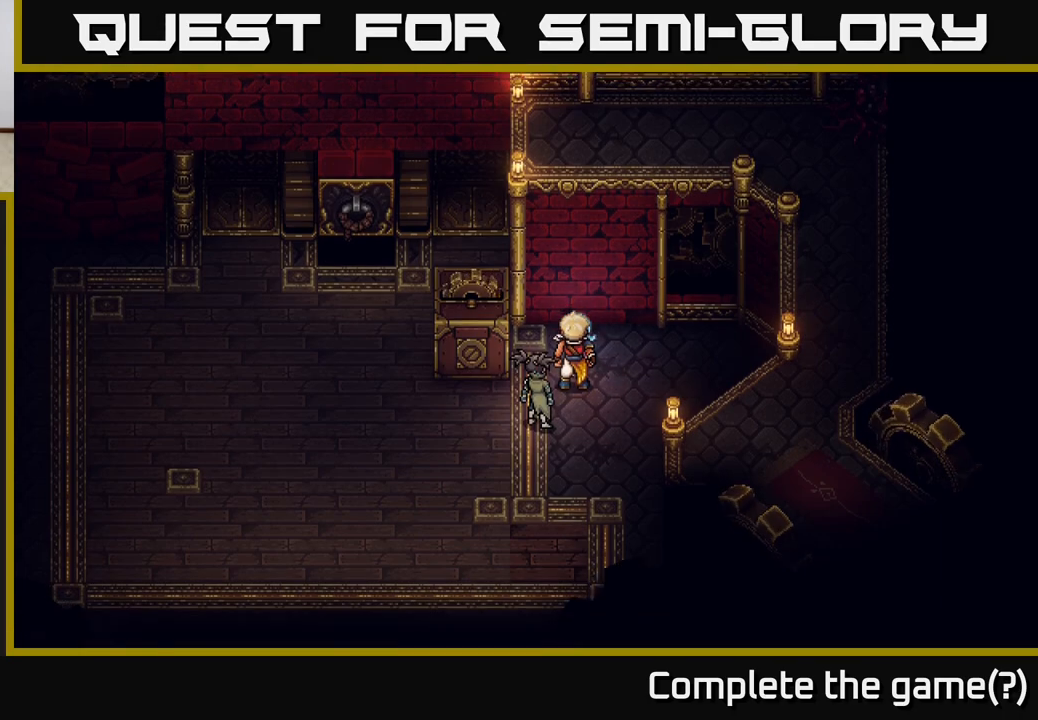
{"buttons": [], "left_stick": "down-left", "right_stick": "center", "events": [[133, "left_stick", "down-left"]]}
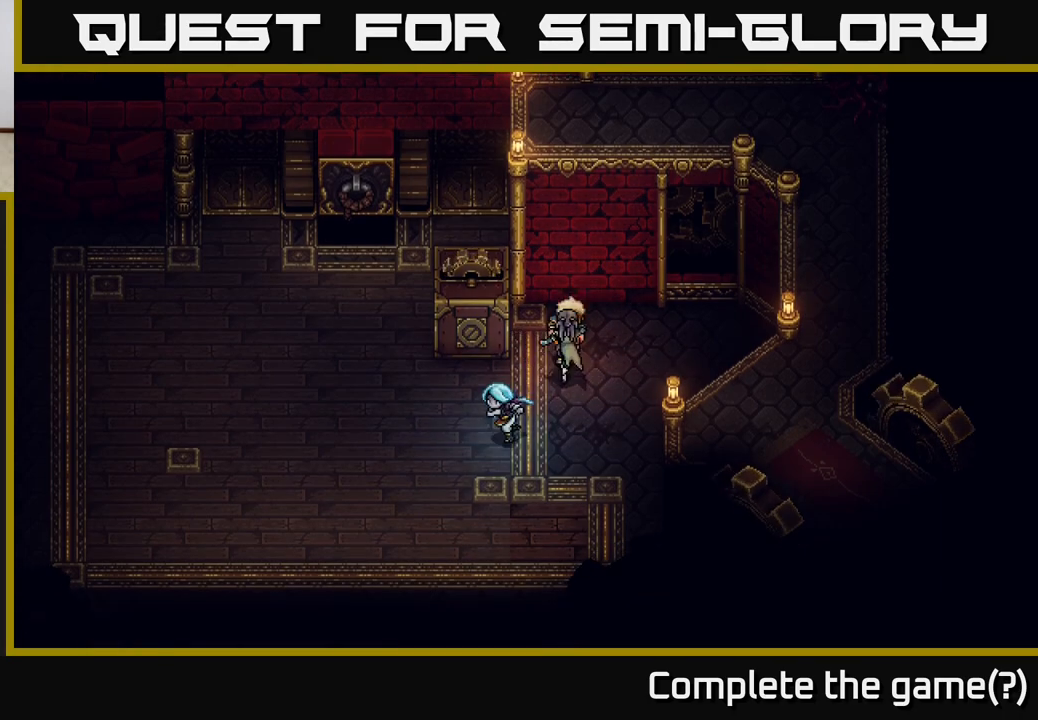
{"buttons": [], "left_stick": "up-left", "right_stick": "center", "events": [[450, "left_stick", "up-left"]]}
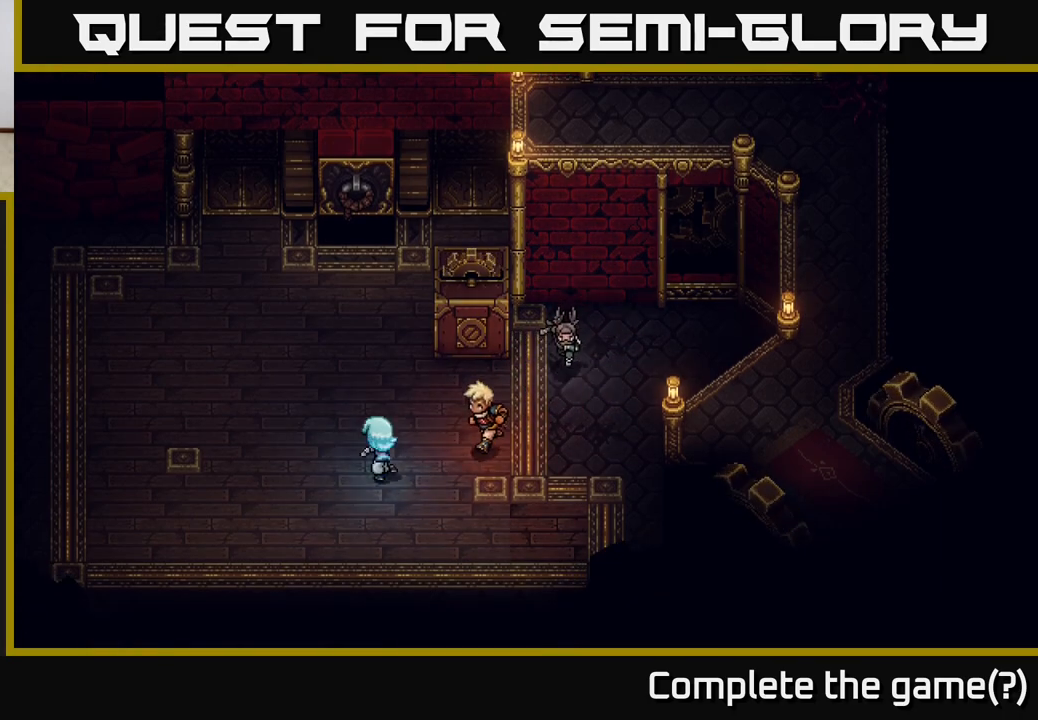
{"buttons": [], "left_stick": "right", "right_stick": "center", "events": [[67, "left_stick", "up"], [117, "B", "down"], [200, "left_stick", "center"], [283, "B", "up"], [417, "left_stick", "right"]]}
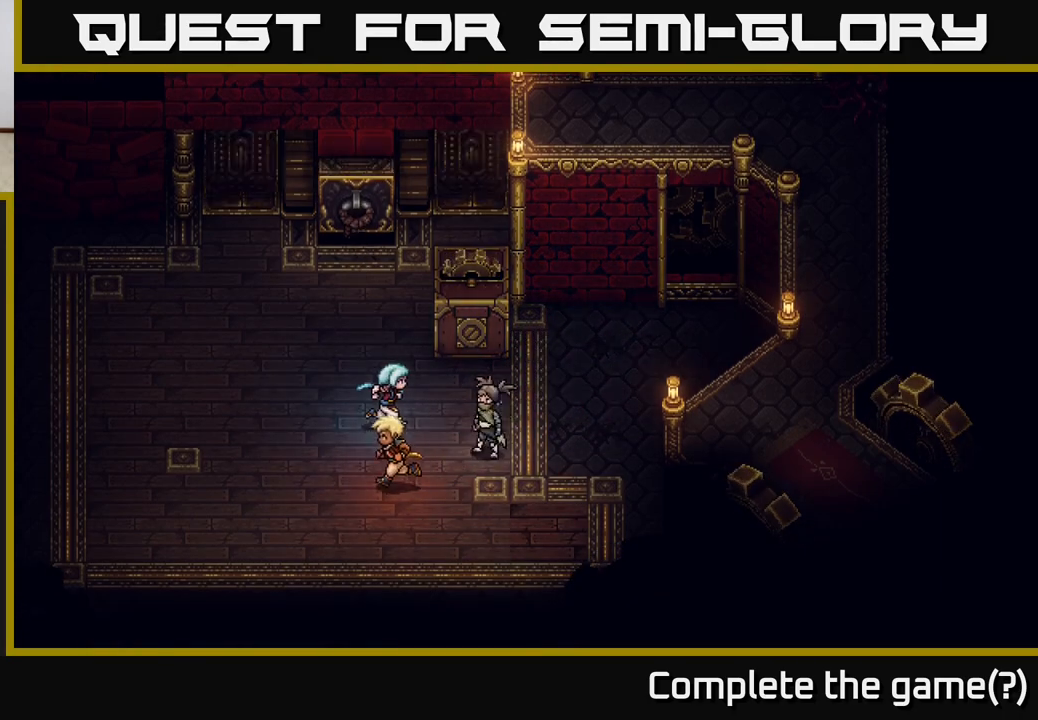
{"buttons": [], "left_stick": "up", "right_stick": "center", "events": [[400, "left_stick", "up"], [417, "X", "down"], [467, "X", "up"]]}
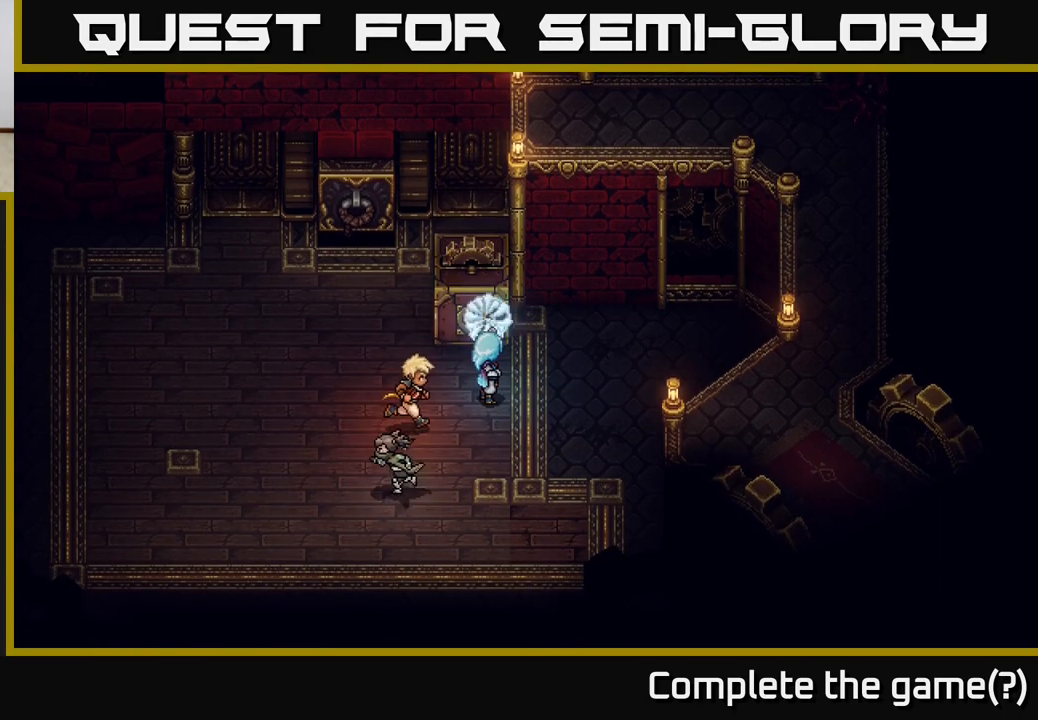
{"buttons": [], "left_stick": "center", "right_stick": "center", "events": [[33, "left_stick", "center"]]}
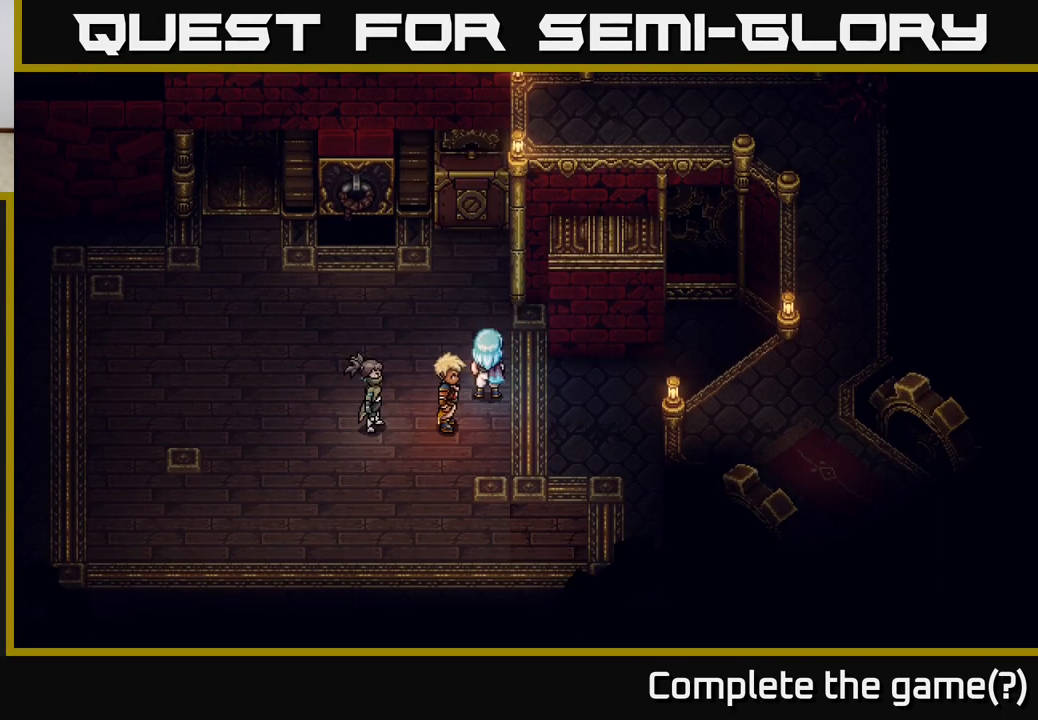
{"buttons": ["B"], "left_stick": "center", "right_stick": "center", "events": [[483, "B", "down"]]}
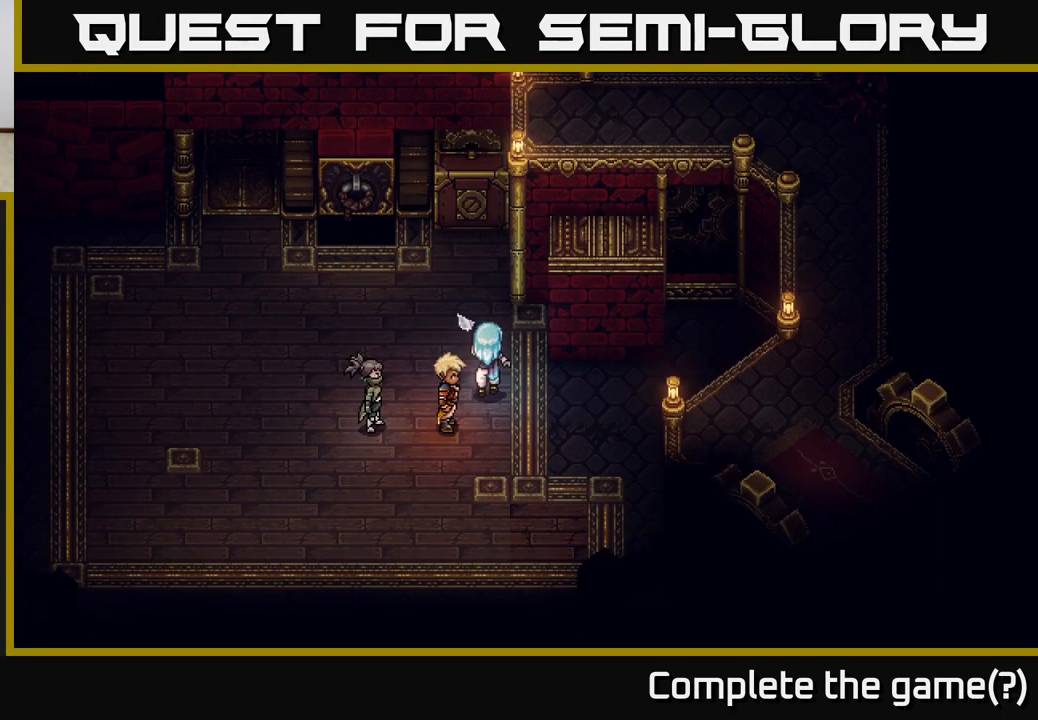
{"buttons": [], "left_stick": "center", "right_stick": "center", "events": [[117, "B", "up"]]}
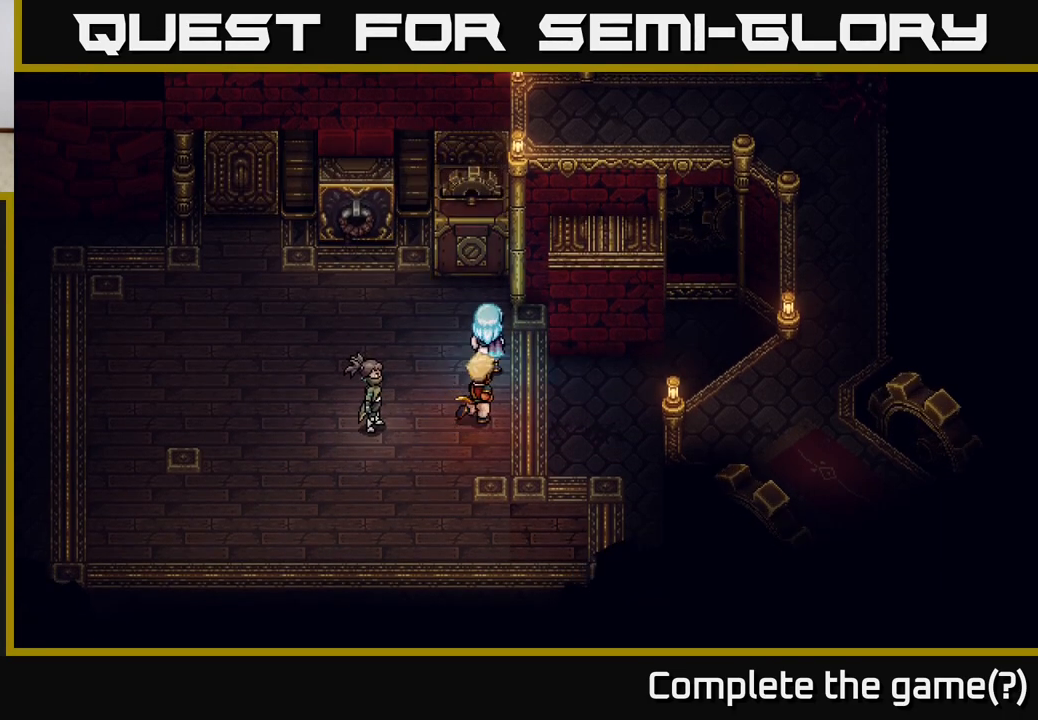
{"buttons": [], "left_stick": "down", "right_stick": "center", "events": [[317, "left_stick", "down"]]}
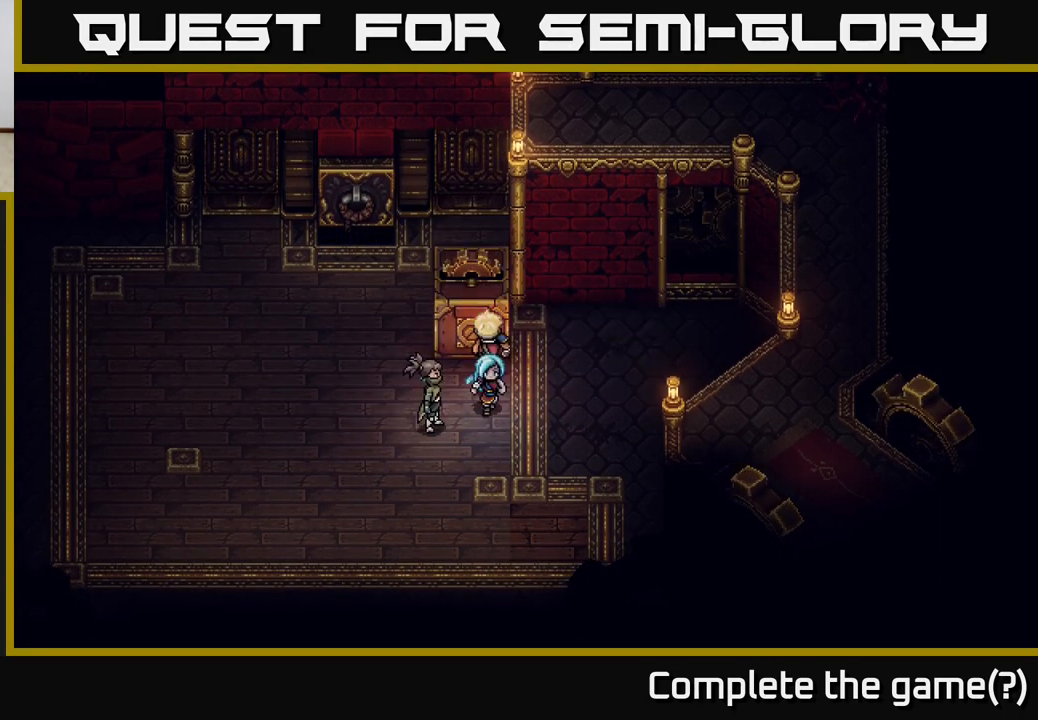
{"buttons": [], "left_stick": "up-right", "right_stick": "center", "events": [[133, "left_stick", "right"], [200, "left_stick", "up-right"]]}